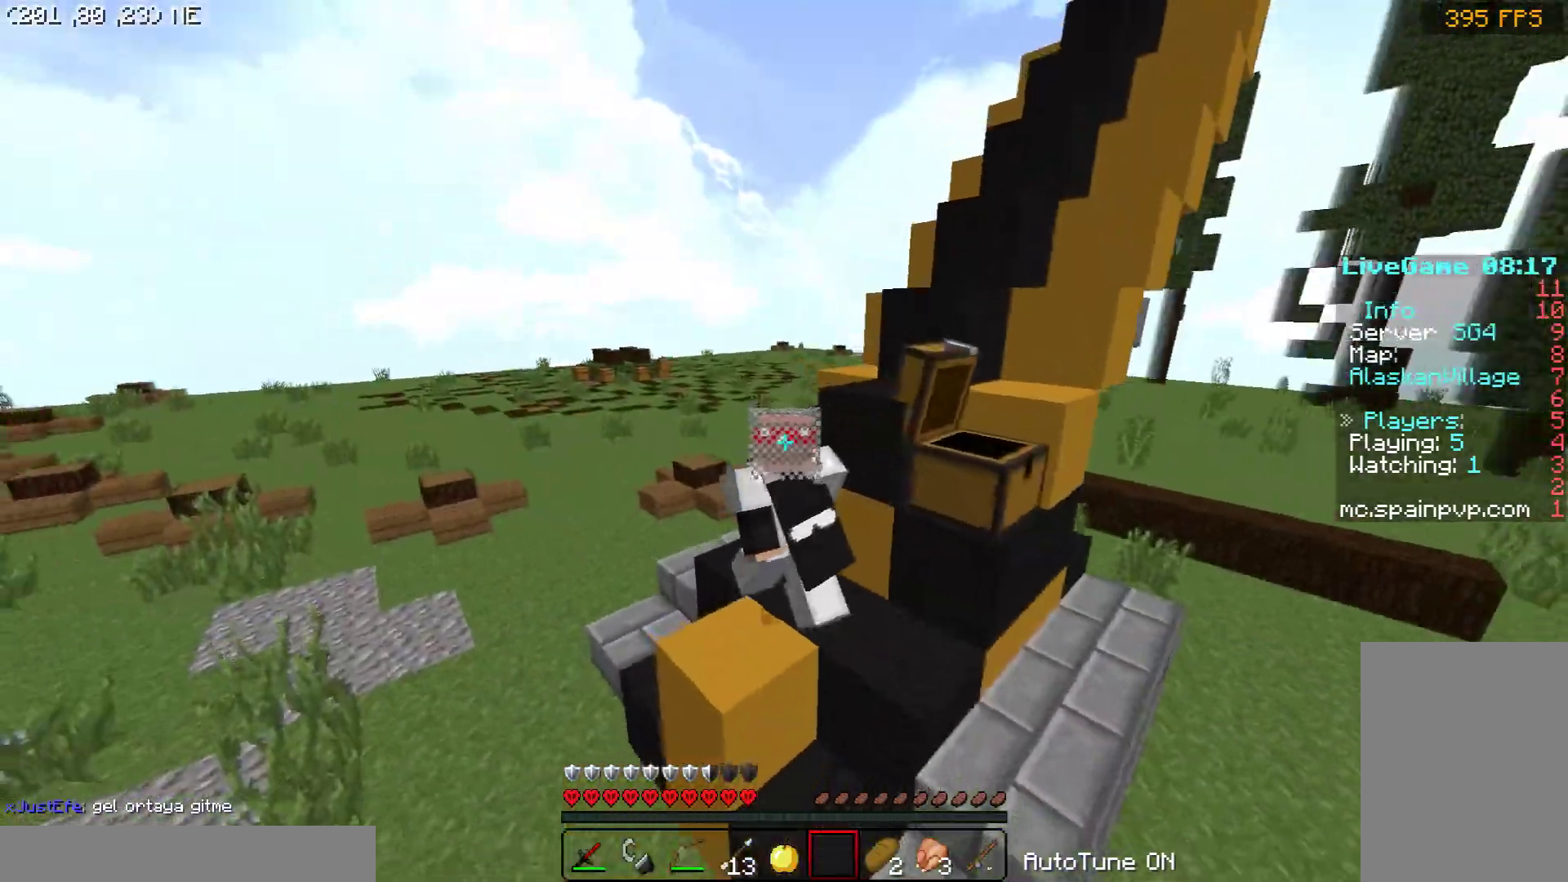
Gameplay with keyboard and mouse; each line is a JSON object with the keys and mouse buttons held at the frame after it. "events" lists presses ("down") and releases ("up") of "a", "d", "s", "space", "w", "mouse_left" and "mouse_right" between this image and that frame as [ms after this image, input, new state], when the widget could be followed in between. "mouse_left", "mouse_right" = the "left", "right" buttons of the "mouse" list. No other keys are recorded. Fast repeated clicks can show as one long hold. Mouse movement is not recorded.
{"keys": ["w"], "mouse": [], "events": [[250, "a", "up"]]}
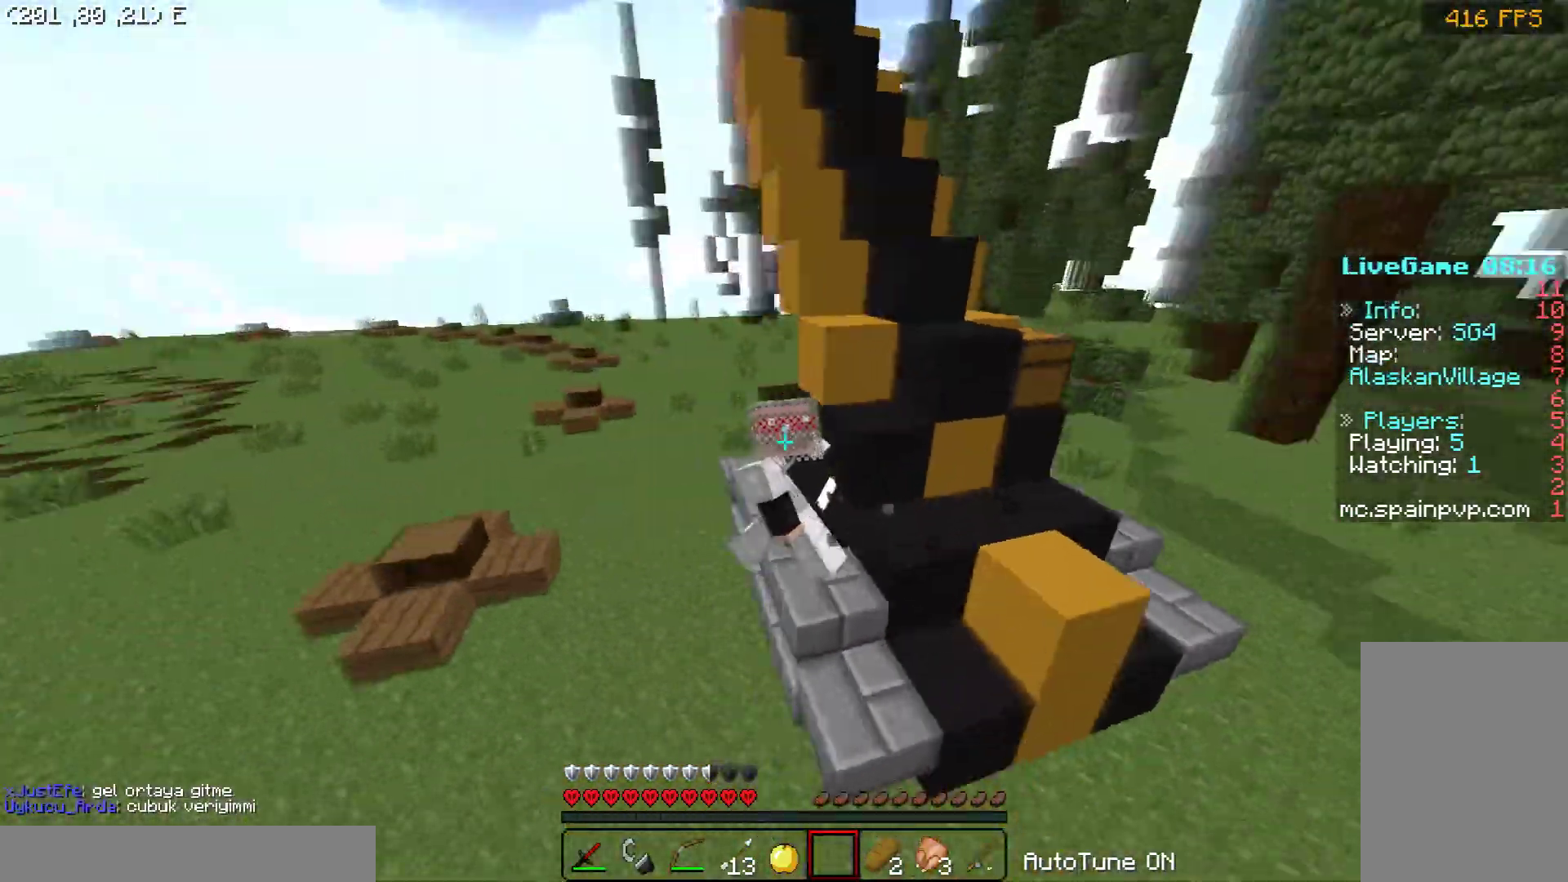
{"keys": ["a", "w"], "mouse": [], "events": [[350, "a", "down"]]}
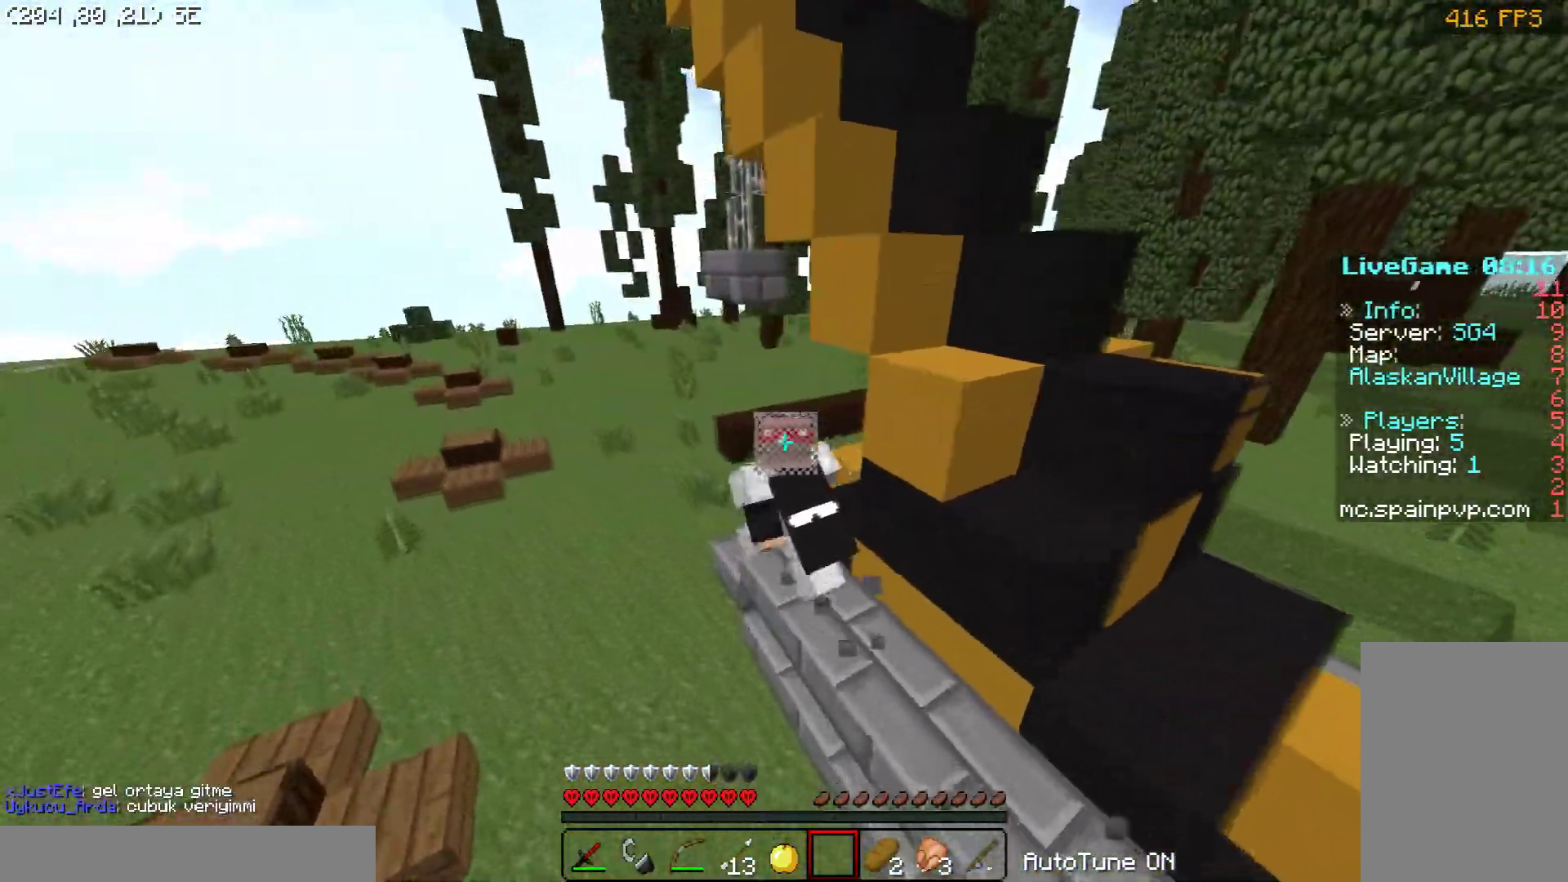
{"keys": ["w"], "mouse": [], "events": [[100, "a", "up"]]}
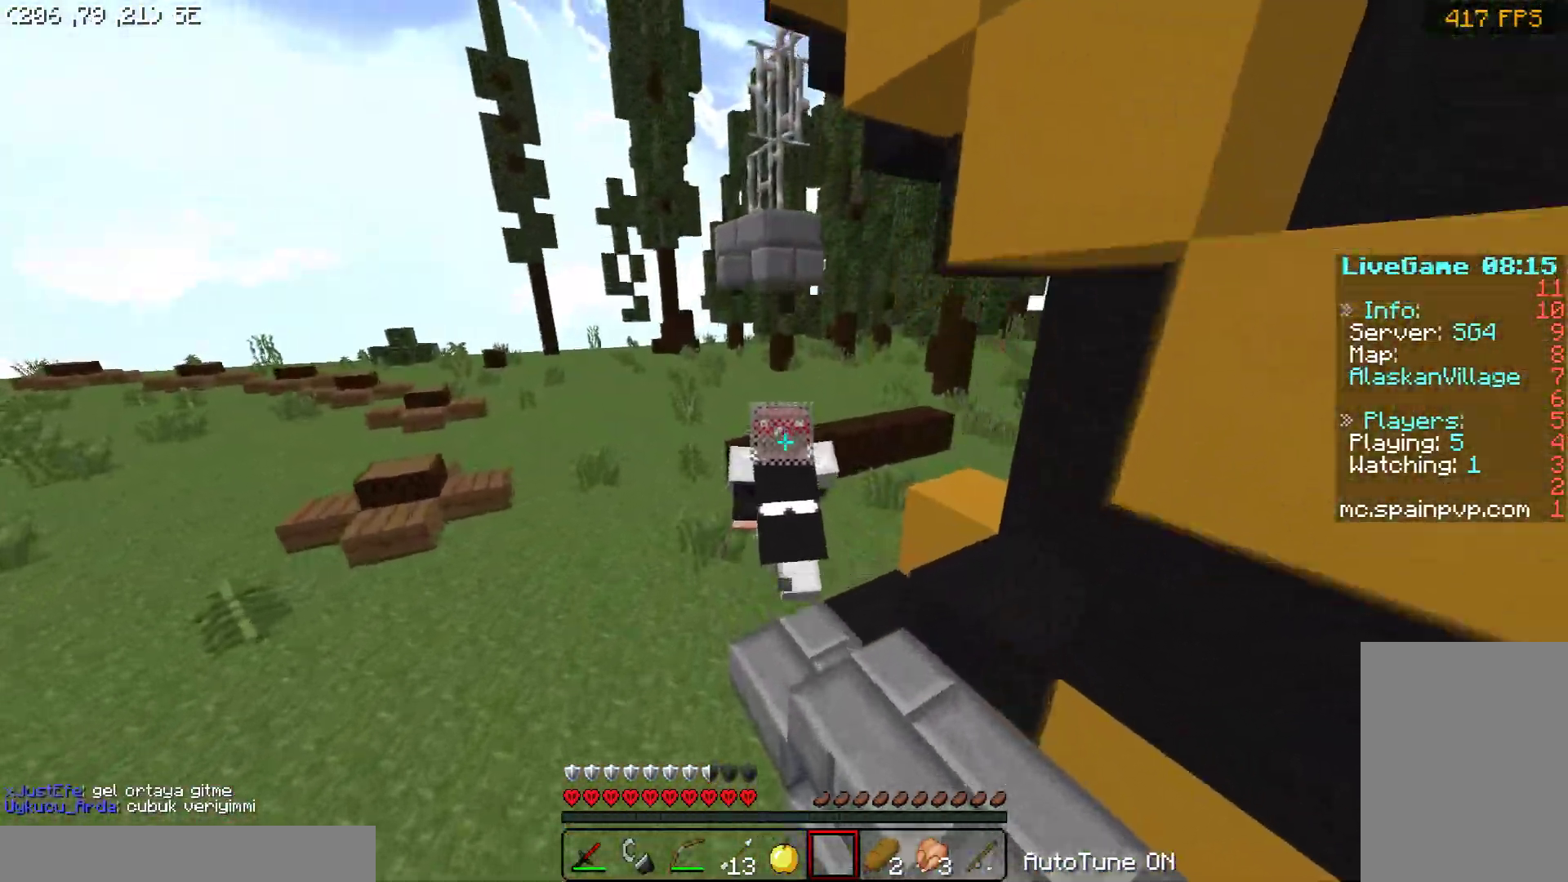
{"keys": ["space", "w"], "mouse": [], "events": [[450, "space", "down"]]}
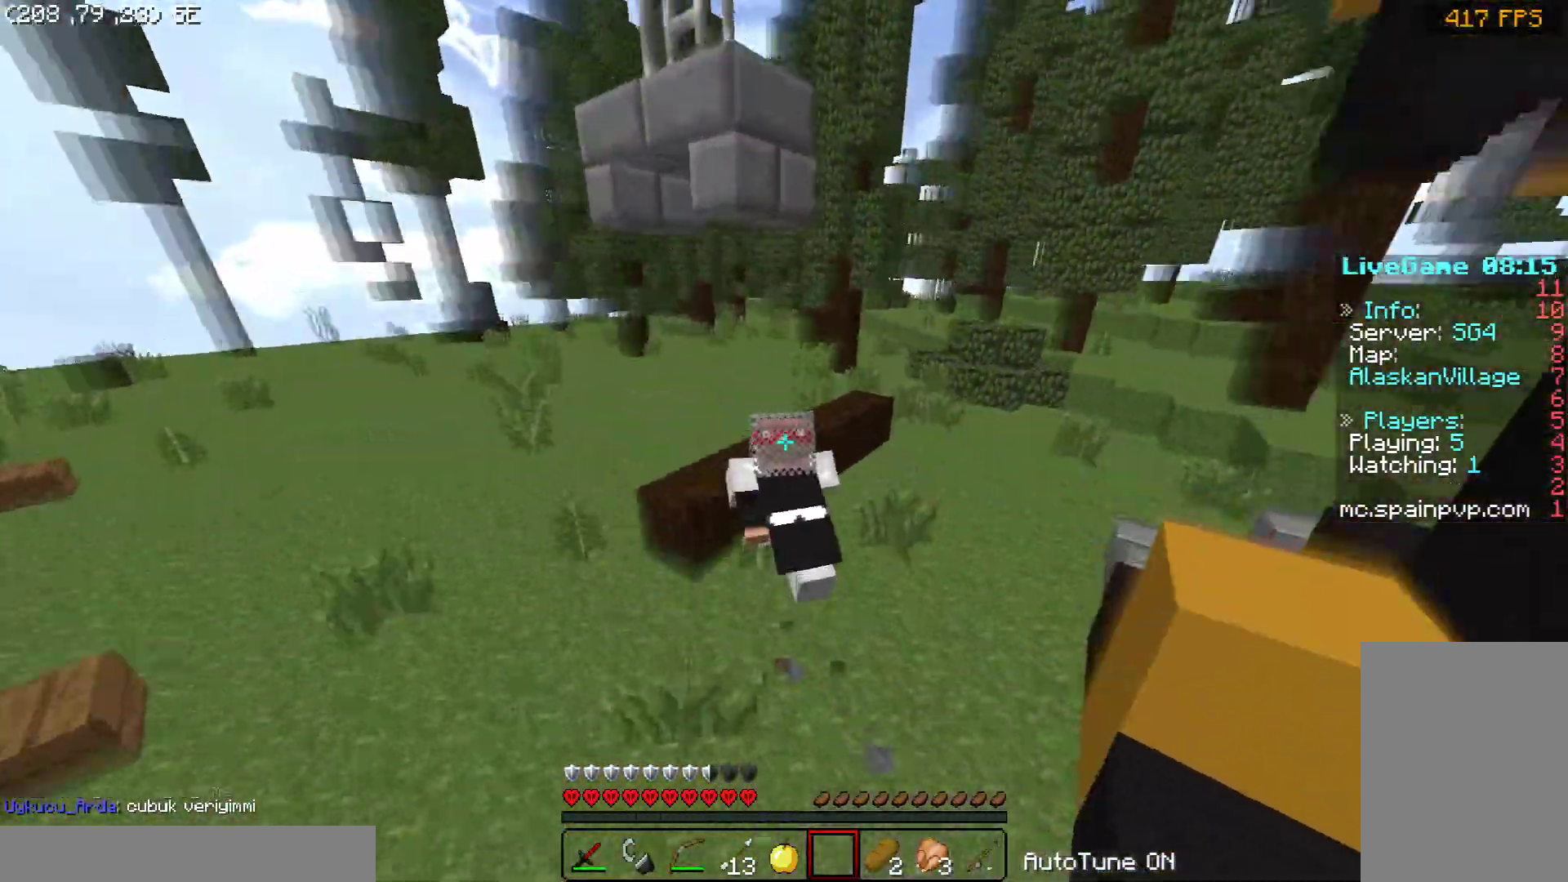
{"keys": ["w"], "mouse": [], "events": [[350, "space", "up"]]}
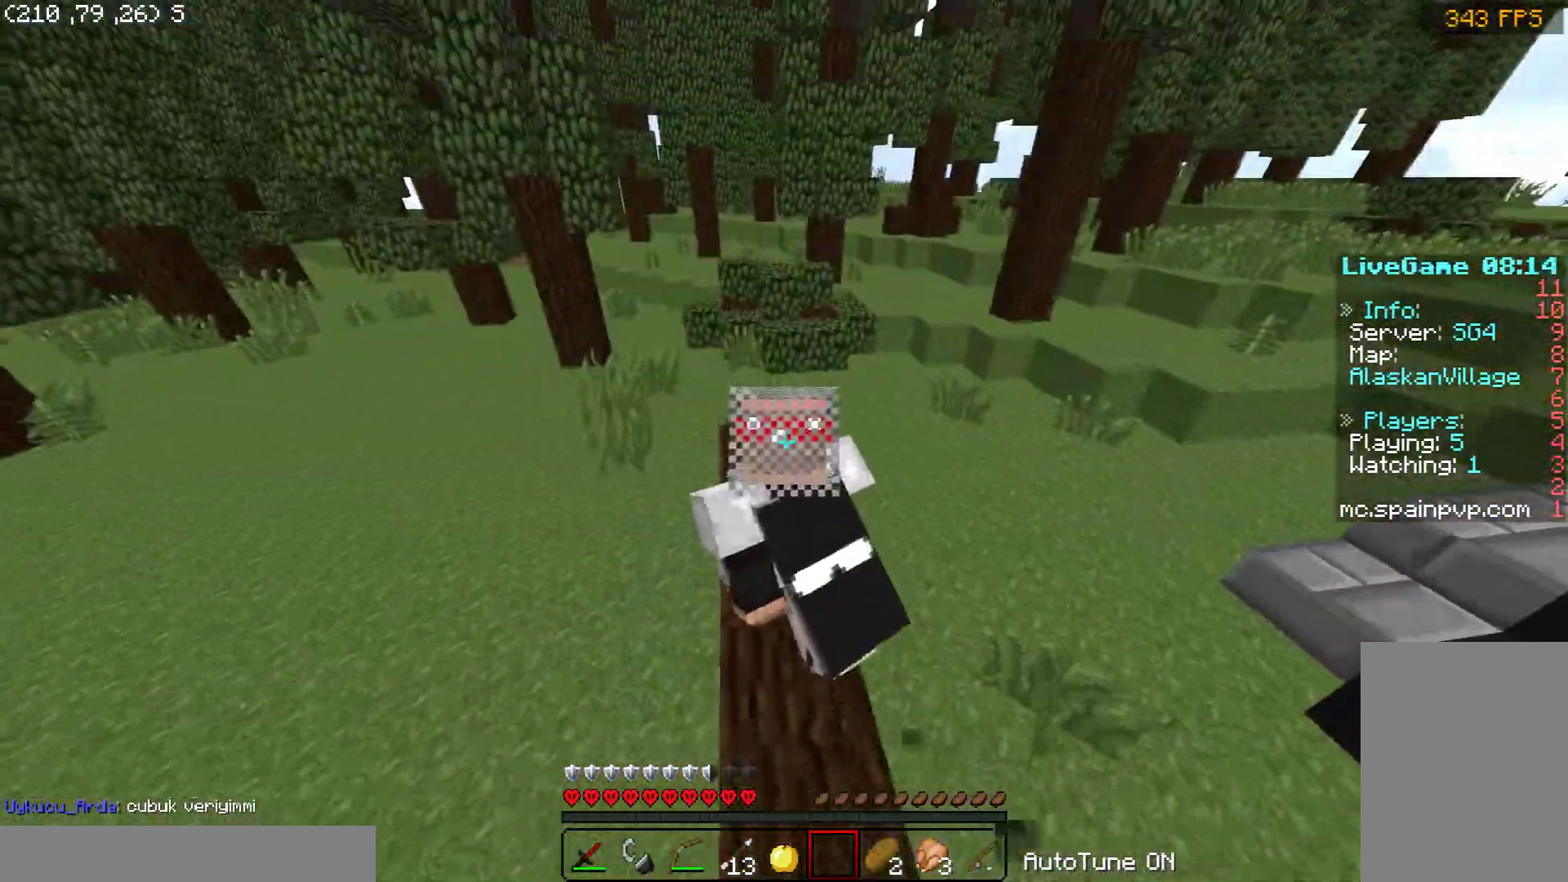
{"keys": ["w"], "mouse": [], "events": []}
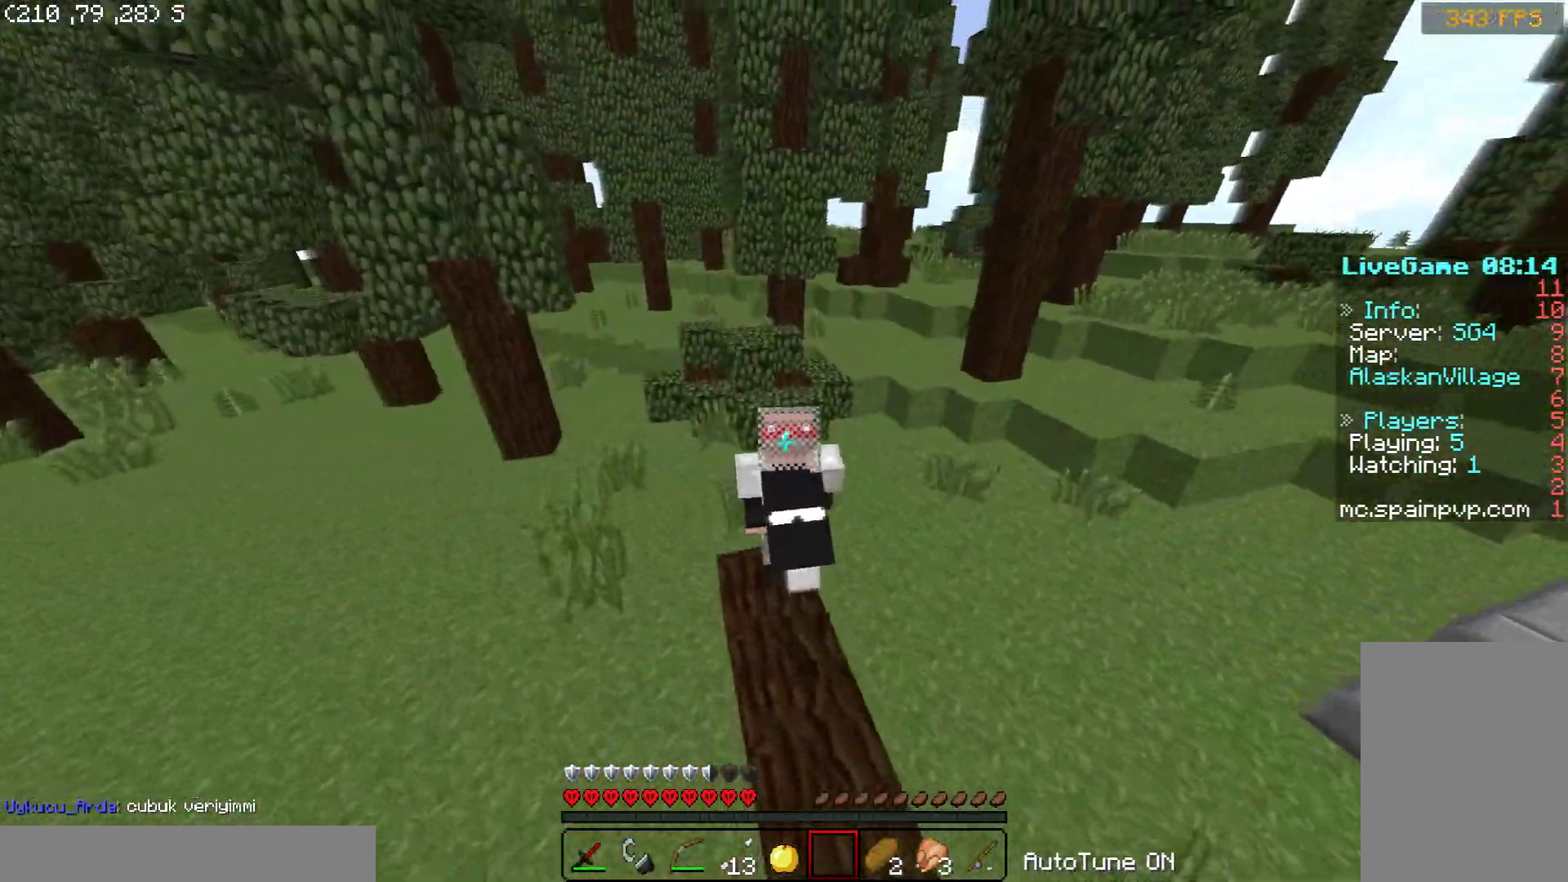
{"keys": ["space", "w"], "mouse": [], "events": [[500, "space", "down"]]}
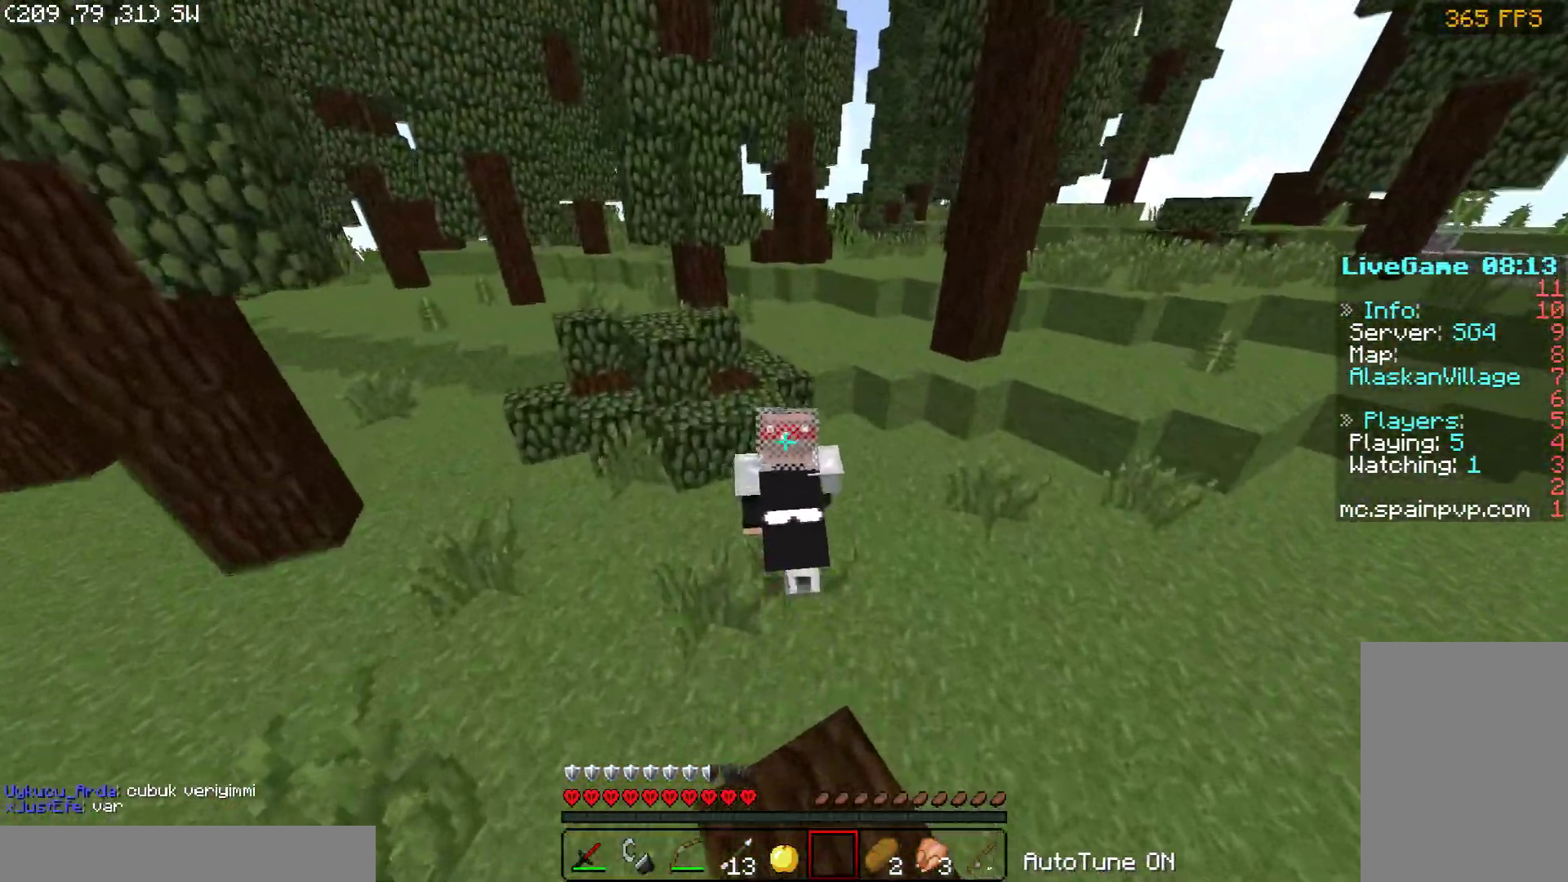
{"keys": ["space", "w"], "mouse": [], "events": [[150, "space", "up"], [300, "d", "down"], [350, "space", "down"], [400, "d", "up"]]}
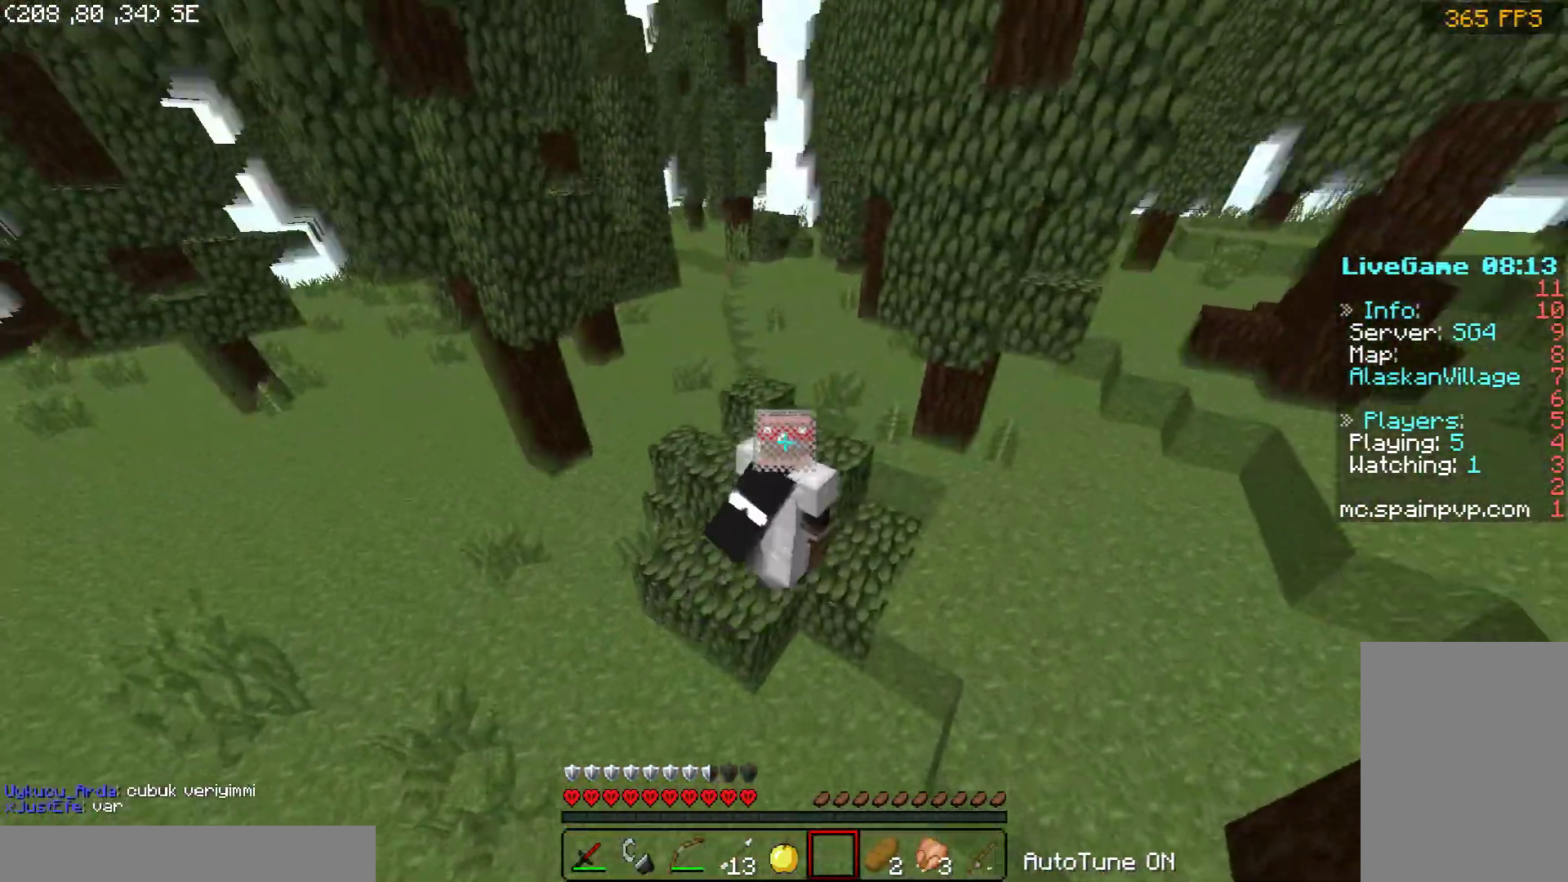
{"keys": ["a", "w"], "mouse": [], "events": [[150, "a", "down"], [200, "space", "up"]]}
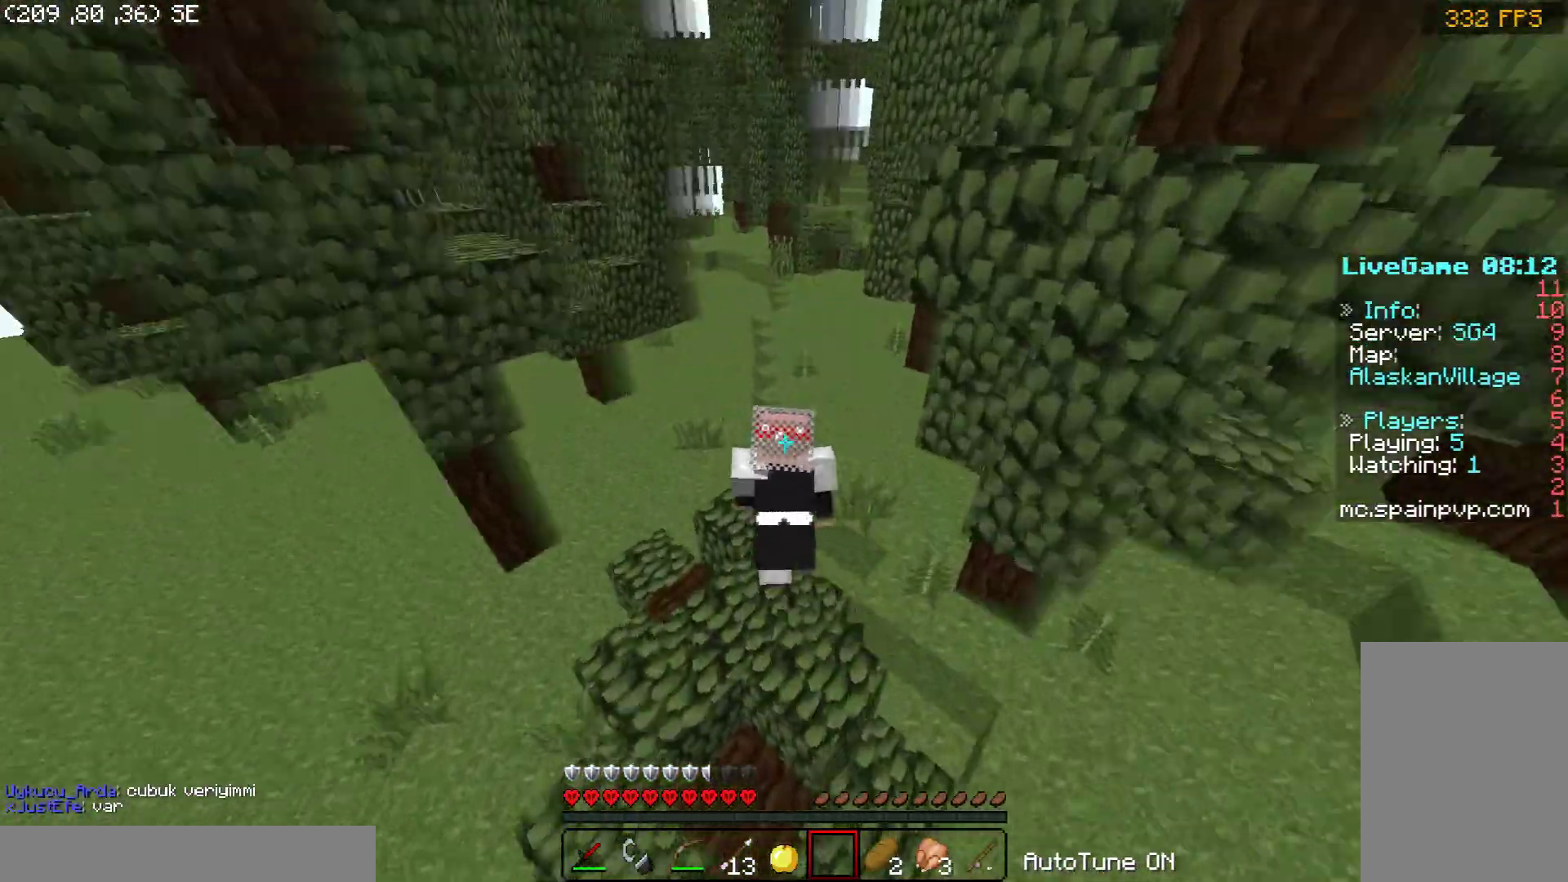
{"keys": ["w"], "mouse": [], "events": [[150, "a", "up"]]}
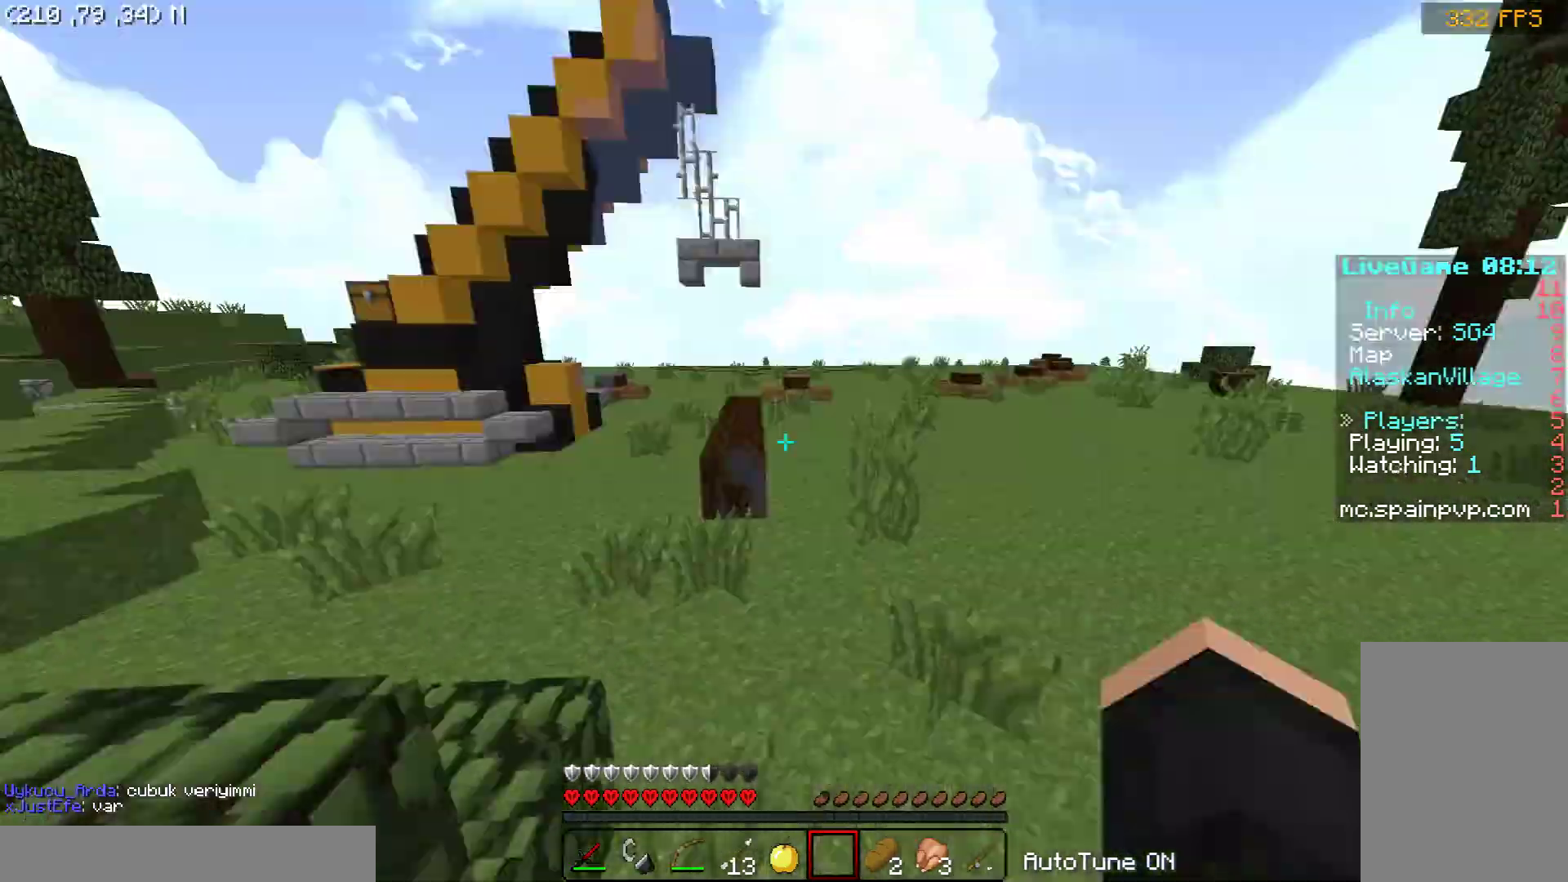
{"keys": ["space", "w"], "mouse": [], "events": [[450, "space", "down"]]}
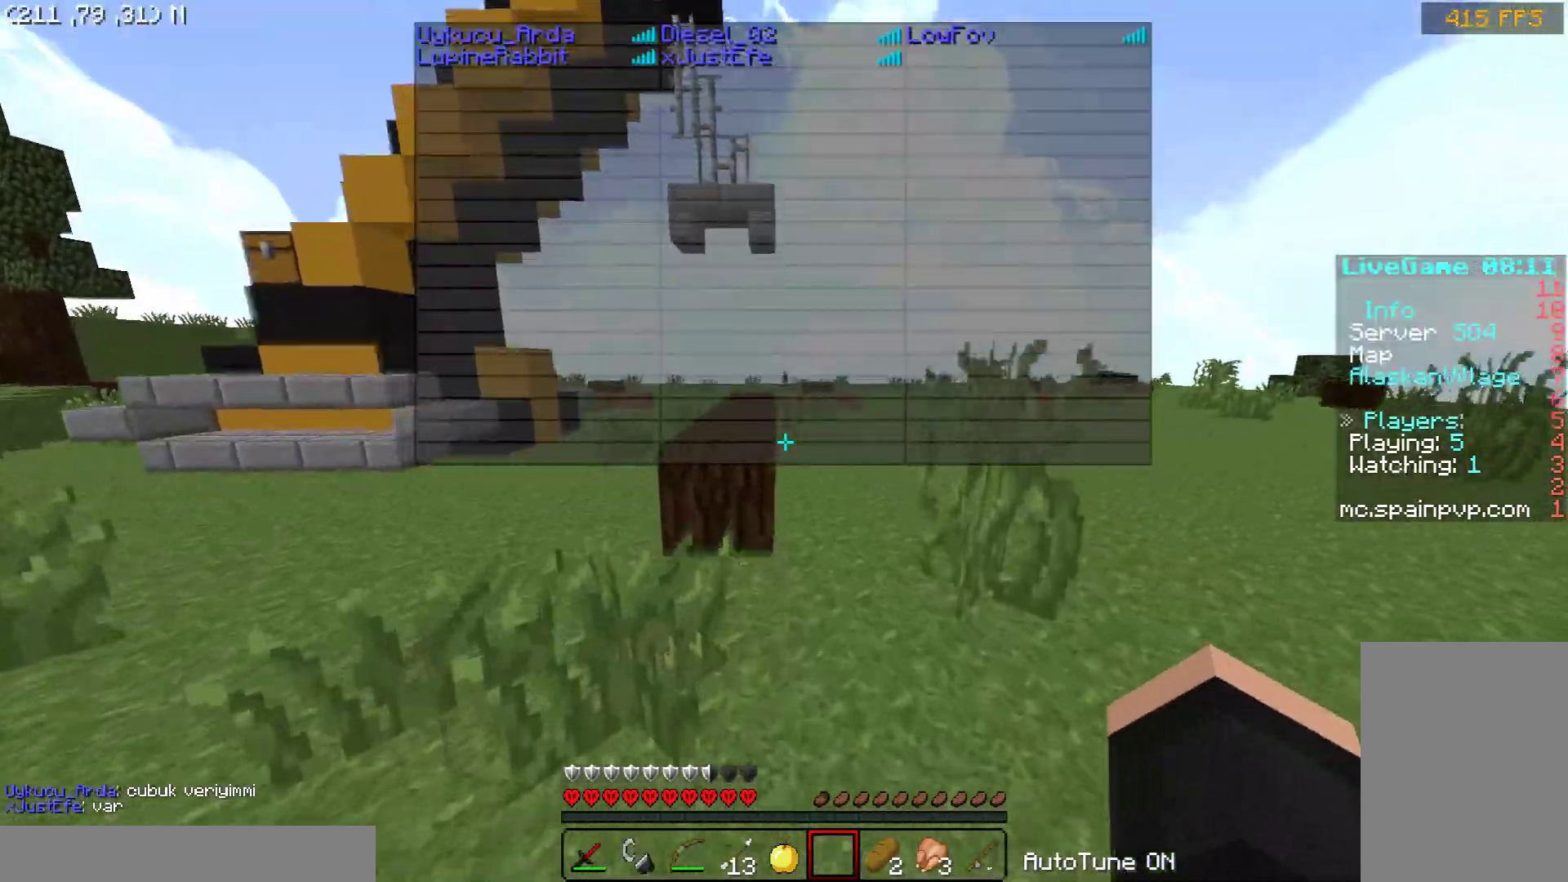
{"keys": ["d", "space", "w"], "mouse": ["left"], "events": [[300, "mouse_left", "down"], [350, "d", "down"], [350, "mouse_left", "up"], [400, "mouse_left", "down"], [450, "mouse_left", "up"], [500, "mouse_left", "down"]]}
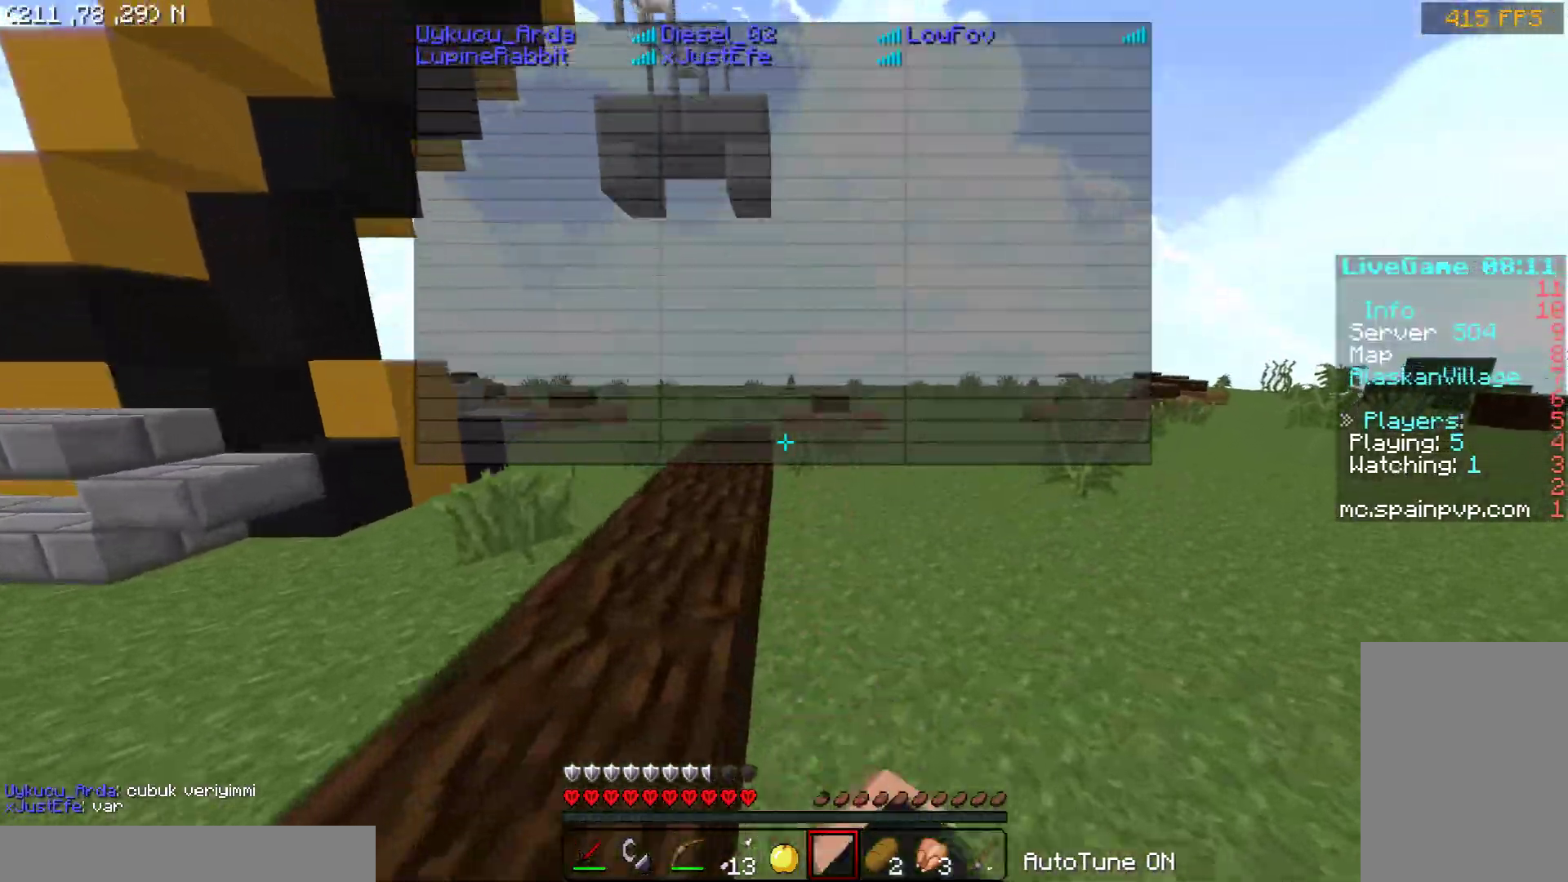
{"keys": ["space", "w"], "mouse": [], "events": [[50, "d", "up"], [150, "mouse_left", "up"], [200, "mouse_left", "down"], [250, "a", "down"], [250, "mouse_left", "up"], [300, "mouse_left", "down"], [400, "a", "up"], [500, "mouse_left", "up"]]}
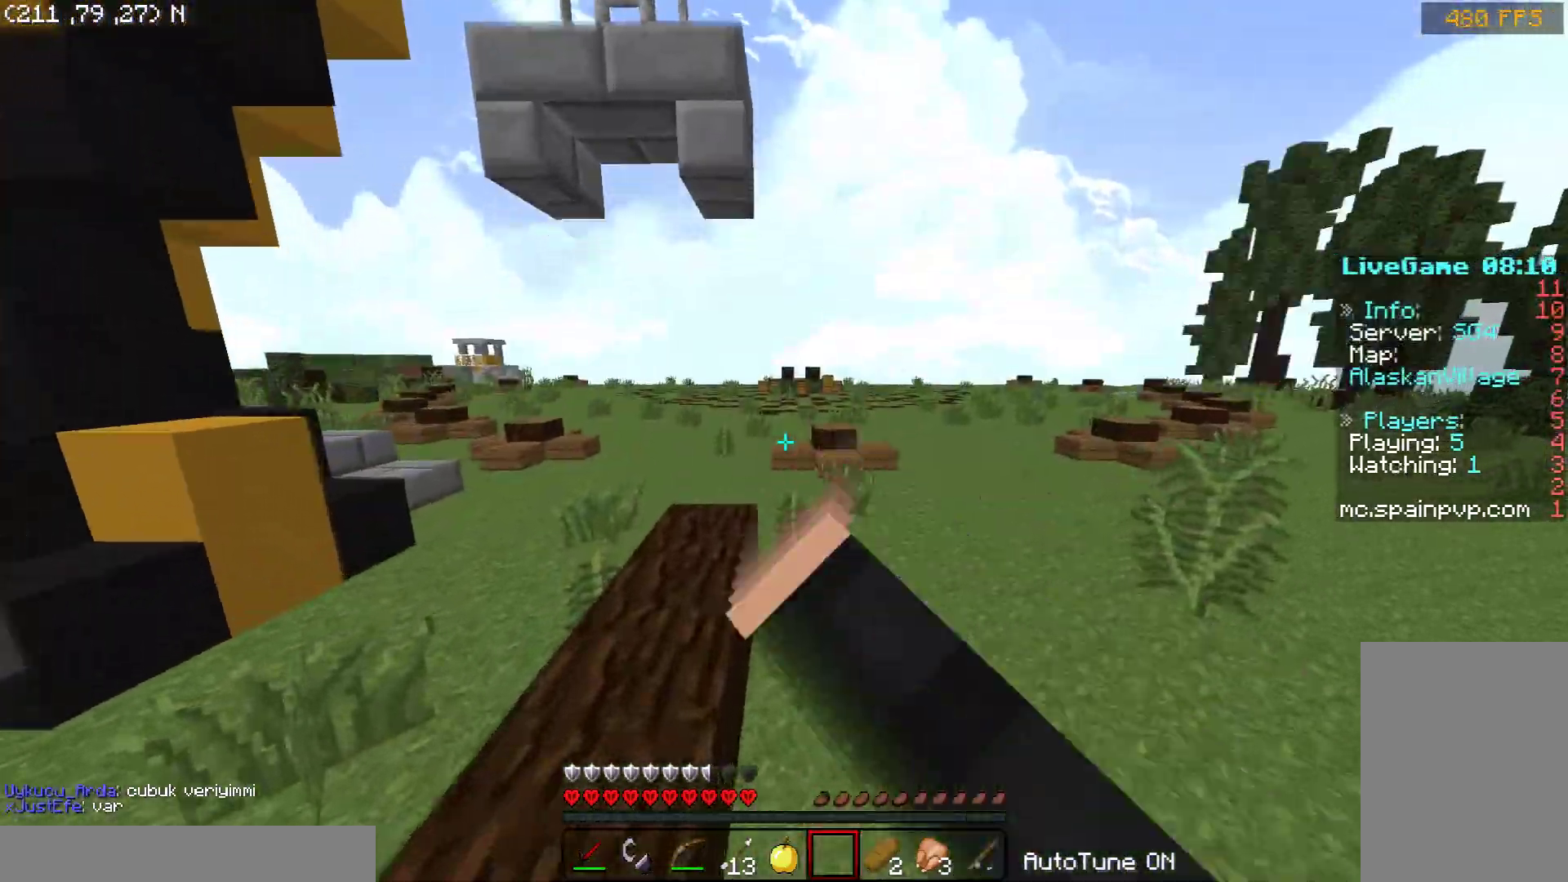
{"keys": ["w"], "mouse": ["left", "right"], "events": [[200, "mouse_left", "down"], [250, "mouse_right", "down"], [250, "space", "up"]]}
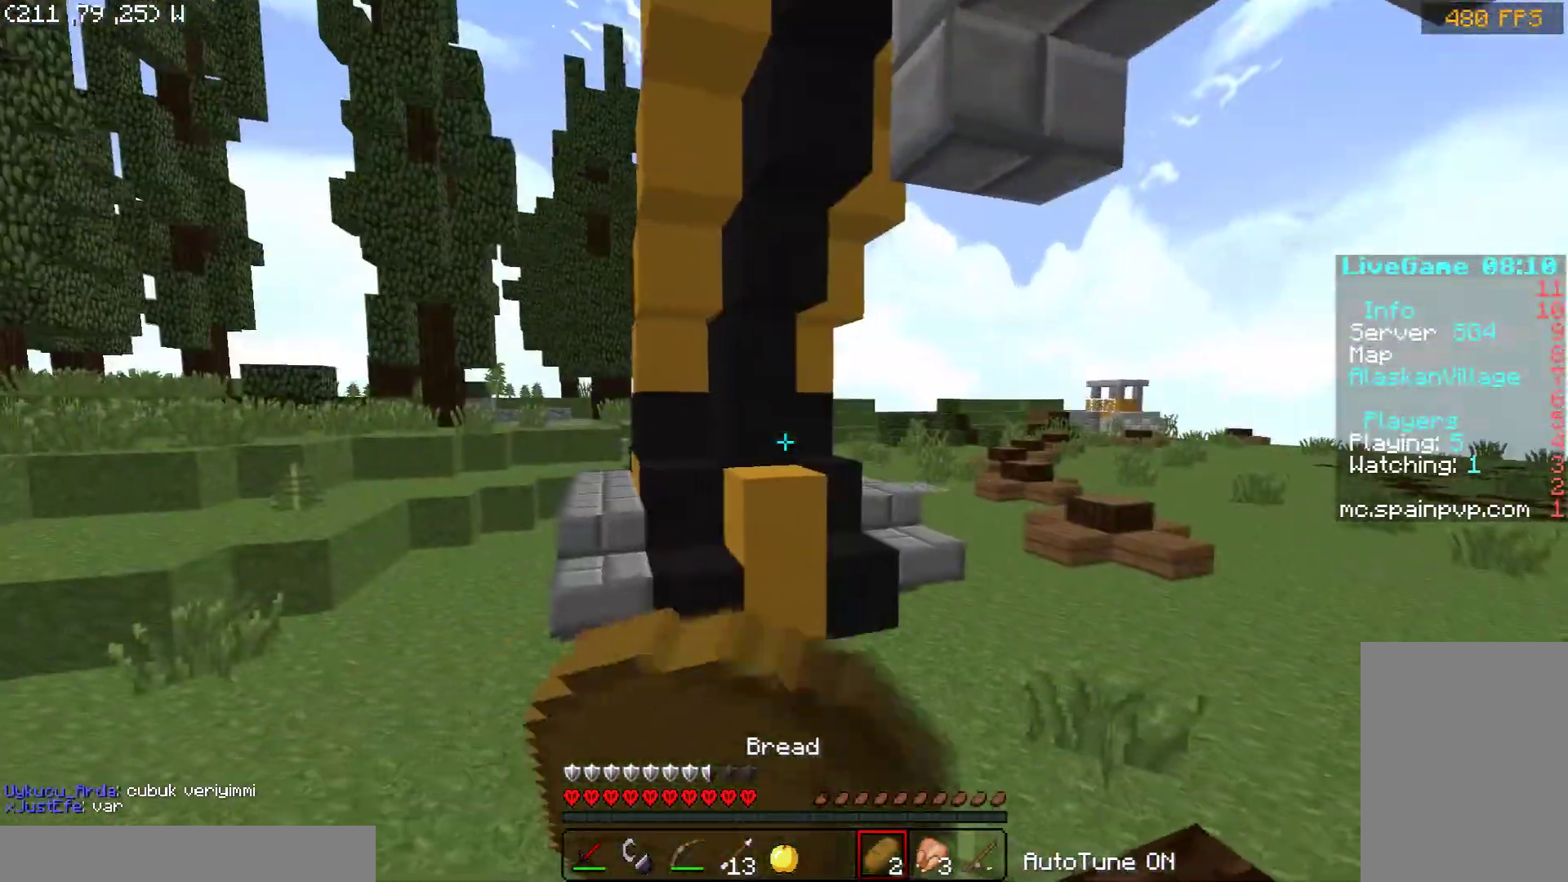
{"keys": ["d", "w"], "mouse": ["left", "right"], "events": [[200, "d", "down"]]}
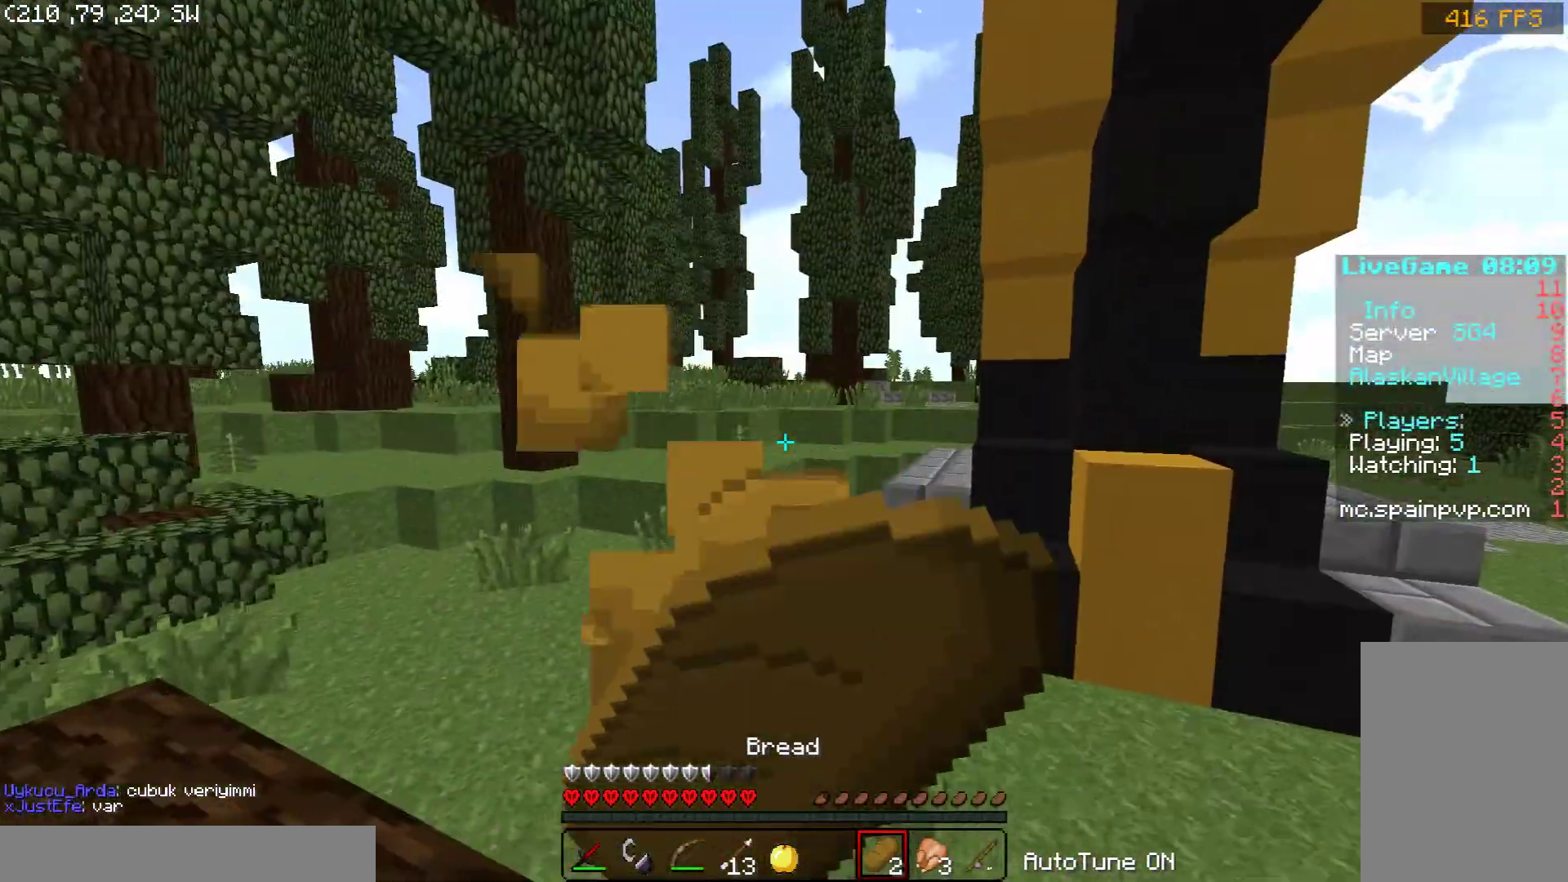
{"keys": ["s"], "mouse": ["left", "right"], "events": [[50, "d", "up"], [200, "w", "up"], [450, "s", "down"]]}
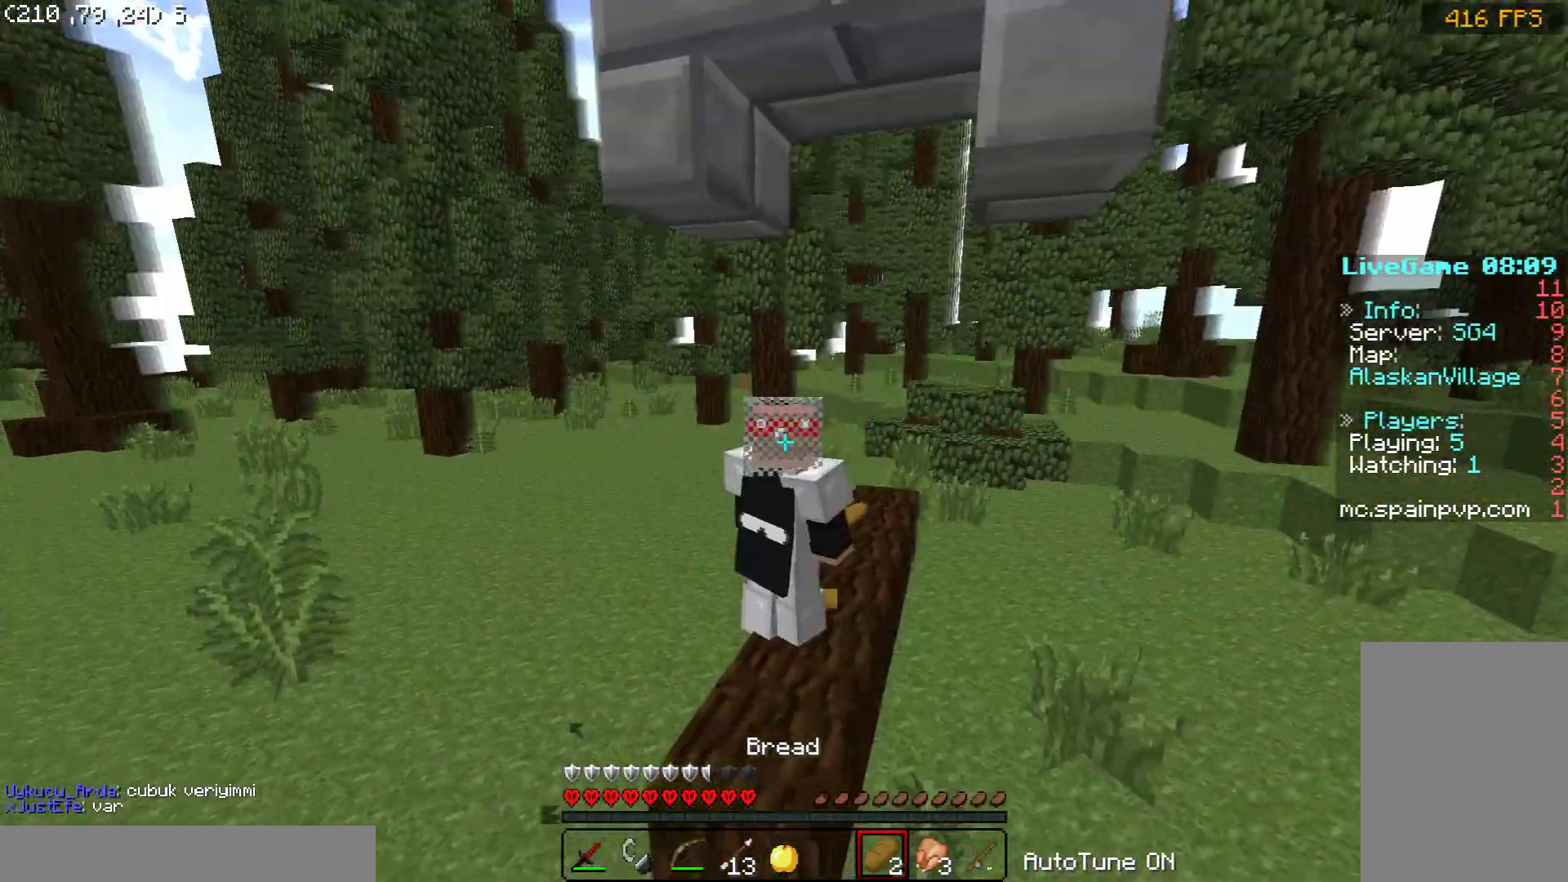
{"keys": ["a", "w"], "mouse": ["left", "right"], "events": [[200, "s", "up"], [250, "a", "down"], [450, "w", "down"]]}